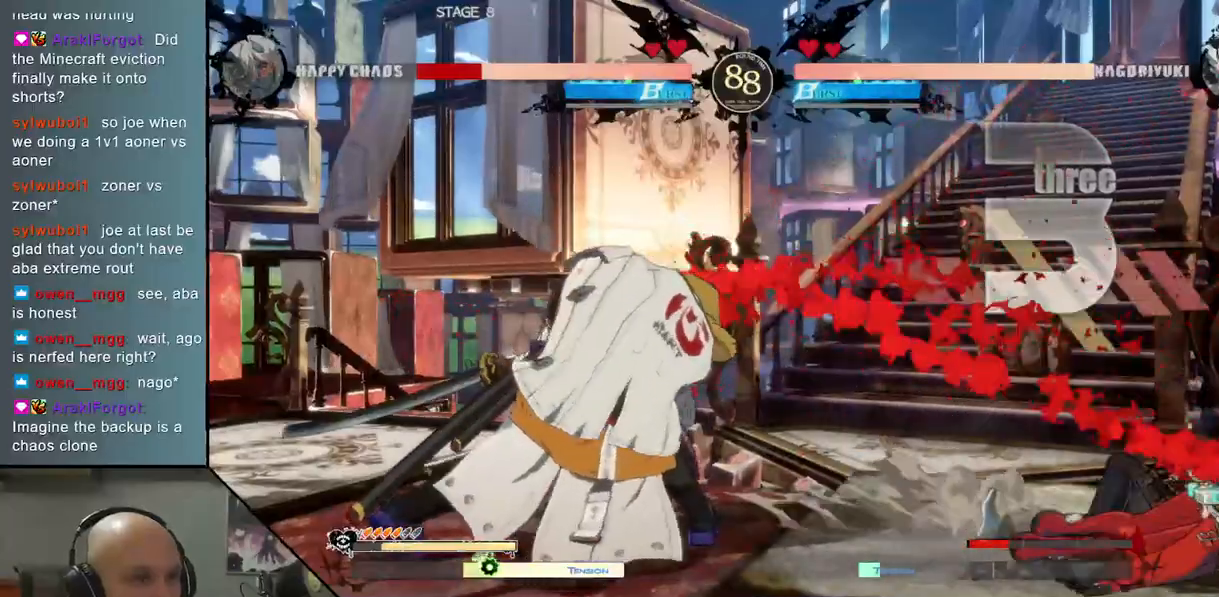
Gameplay with a controller (arcade stick); each line is a JSON object with the inputs held at the frame after it. "events" lists button and stick changes between this image and that frame as [ms after this image, input, new state], when the widget could be followed in between. Not read: L3 R3 other_buttons.
{"buttons": [], "left_stick": "right", "events": []}
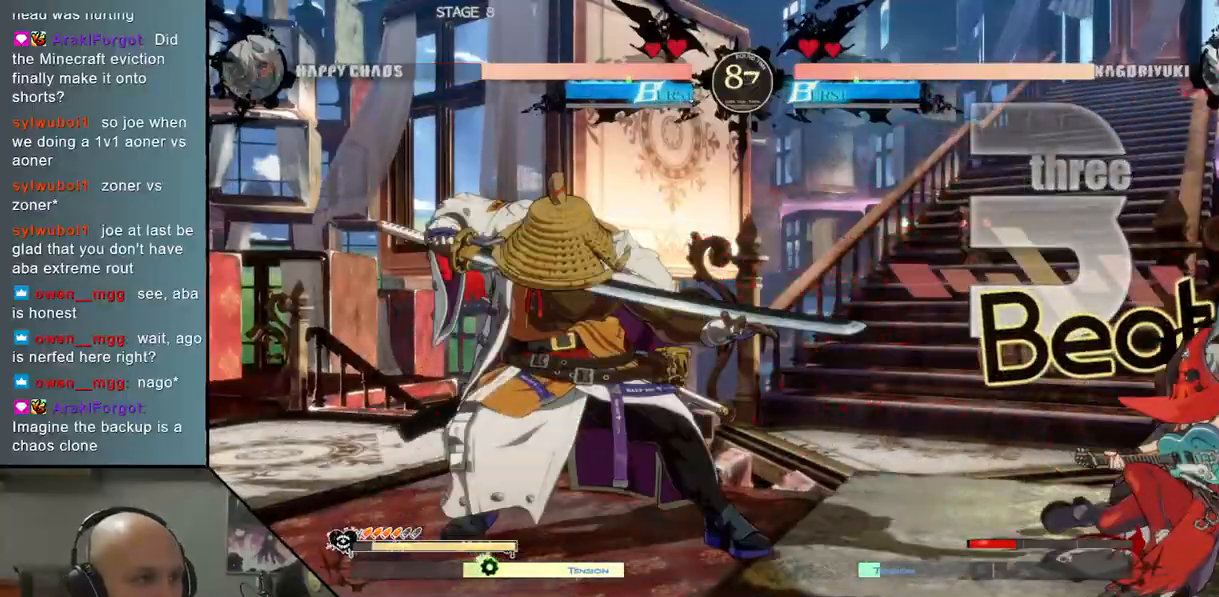
{"buttons": ["CIRCLE"], "left_stick": "center", "events": [[100, "left_stick", "center"], [233, "left_stick", "down"], [317, "left_stick", "center"], [383, "left_stick", "down"], [467, "CIRCLE", "down"], [483, "left_stick", "center"]]}
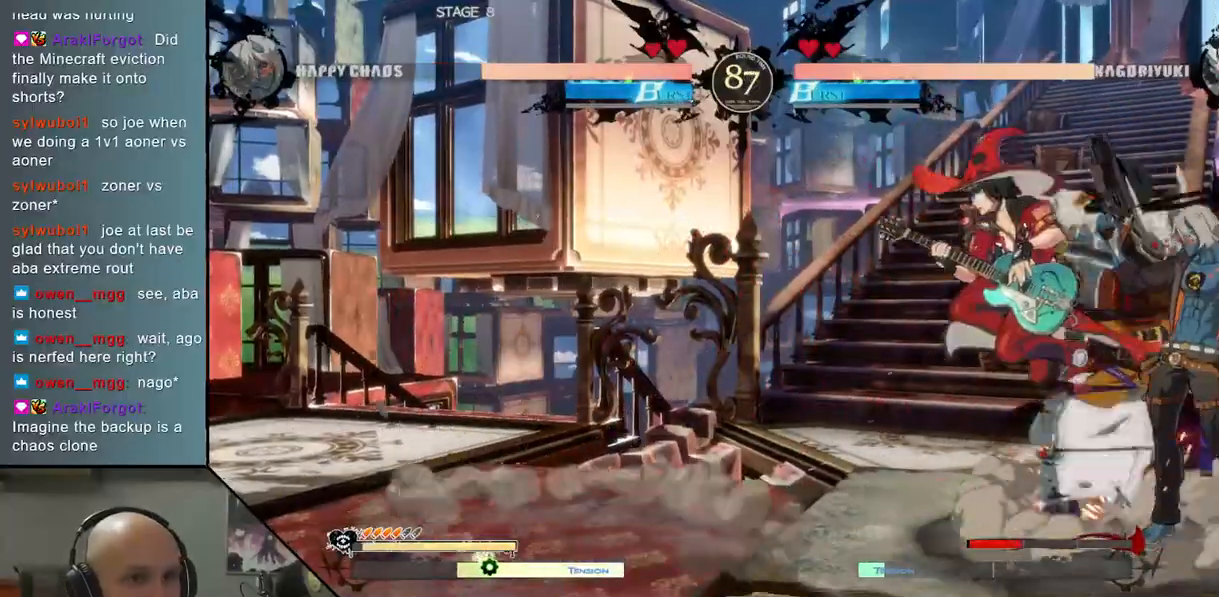
{"buttons": [], "left_stick": "down", "events": [[133, "left_stick", "right"], [200, "CIRCLE", "up"], [400, "SQUARE", "down"], [467, "left_stick", "down"], [483, "SQUARE", "up"]]}
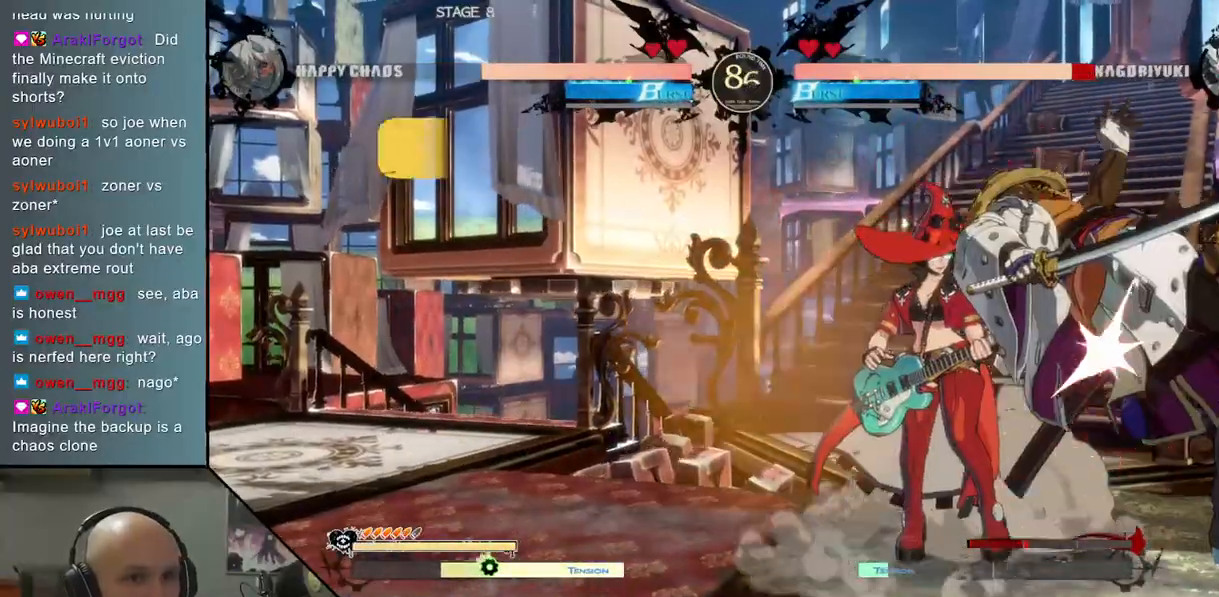
{"buttons": ["L2"], "left_stick": "left", "events": [[133, "CROSS", "down"], [233, "CROSS", "up"], [283, "CROSS", "down"], [350, "left_stick", "center"], [383, "CROSS", "up"], [450, "left_stick", "left"], [483, "L2", "down"]]}
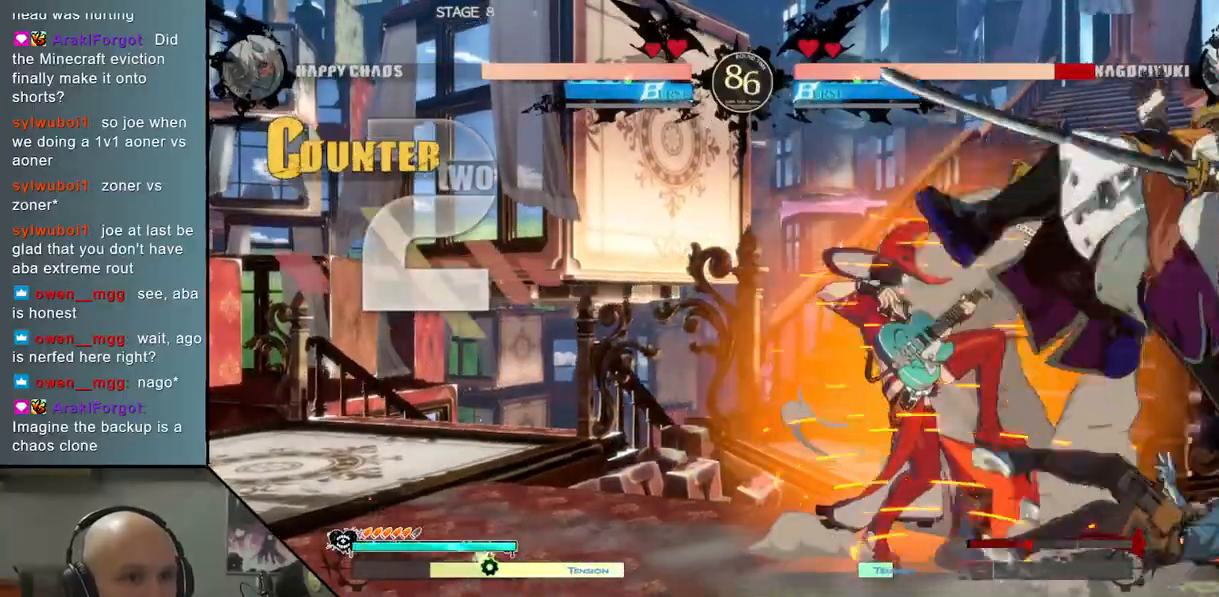
{"buttons": ["R2"], "left_stick": "right", "events": [[83, "L2", "up"], [167, "L2", "down"], [217, "left_stick", "center"], [233, "L2", "up"], [333, "R2", "down"], [350, "left_stick", "right"], [400, "R2", "up"], [500, "R2", "down"]]}
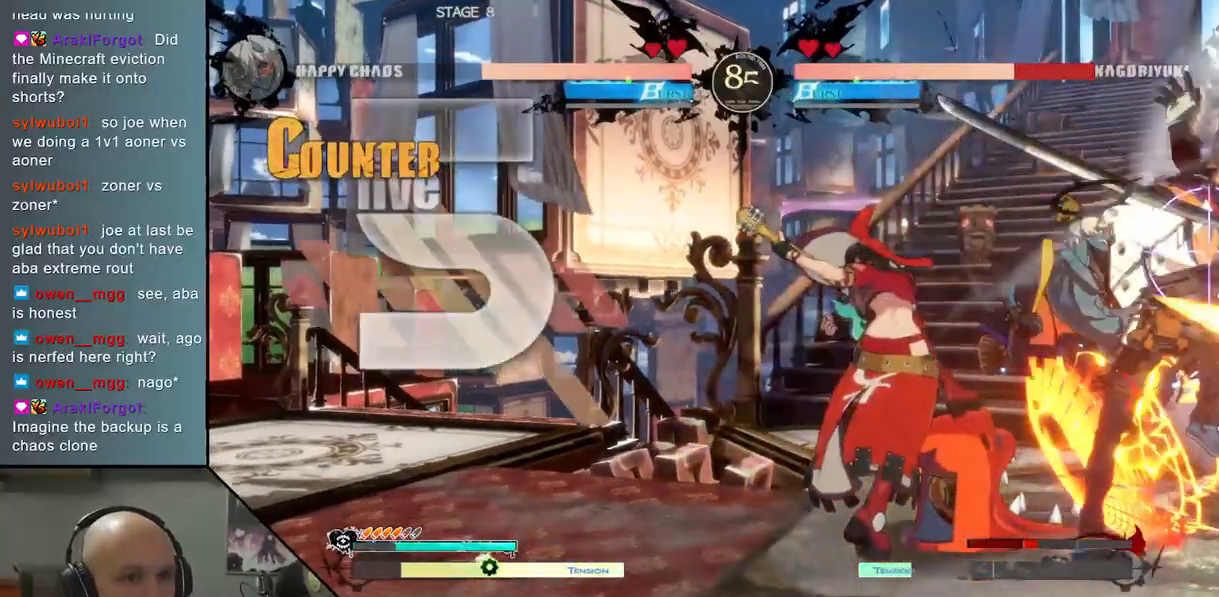
{"buttons": [], "left_stick": "right", "events": [[67, "R2", "up"], [133, "SQUARE", "down"], [217, "left_stick", "center"], [267, "SQUARE", "up"], [367, "CIRCLE", "down"], [417, "left_stick", "right"], [433, "CIRCLE", "up"]]}
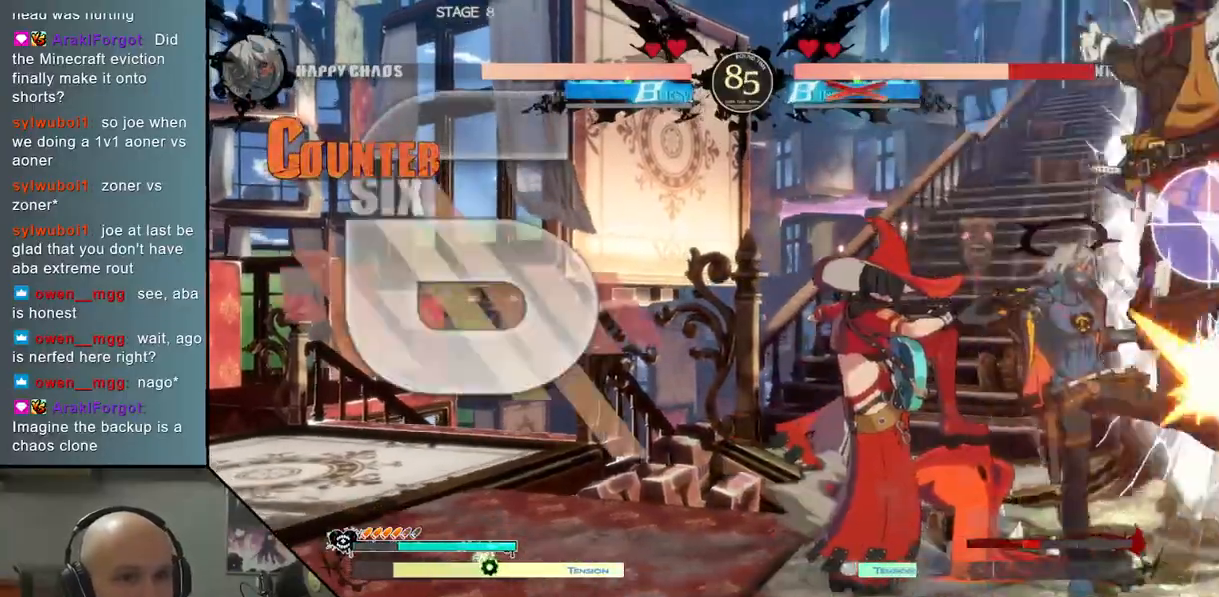
{"buttons": [], "left_stick": "right", "events": [[17, "CIRCLE", "down"], [100, "CIRCLE", "up"], [217, "R2", "down"], [300, "R2", "up"]]}
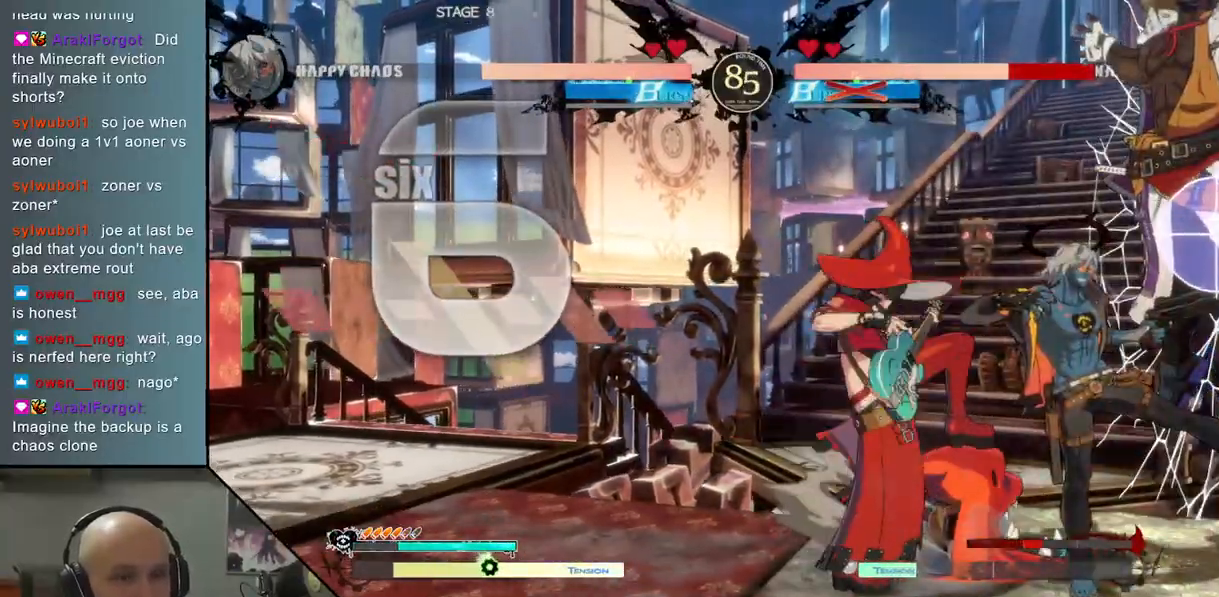
{"buttons": [], "left_stick": "right", "events": [[67, "L2", "down"], [133, "L2", "up"], [233, "L2", "down"], [300, "L2", "up"]]}
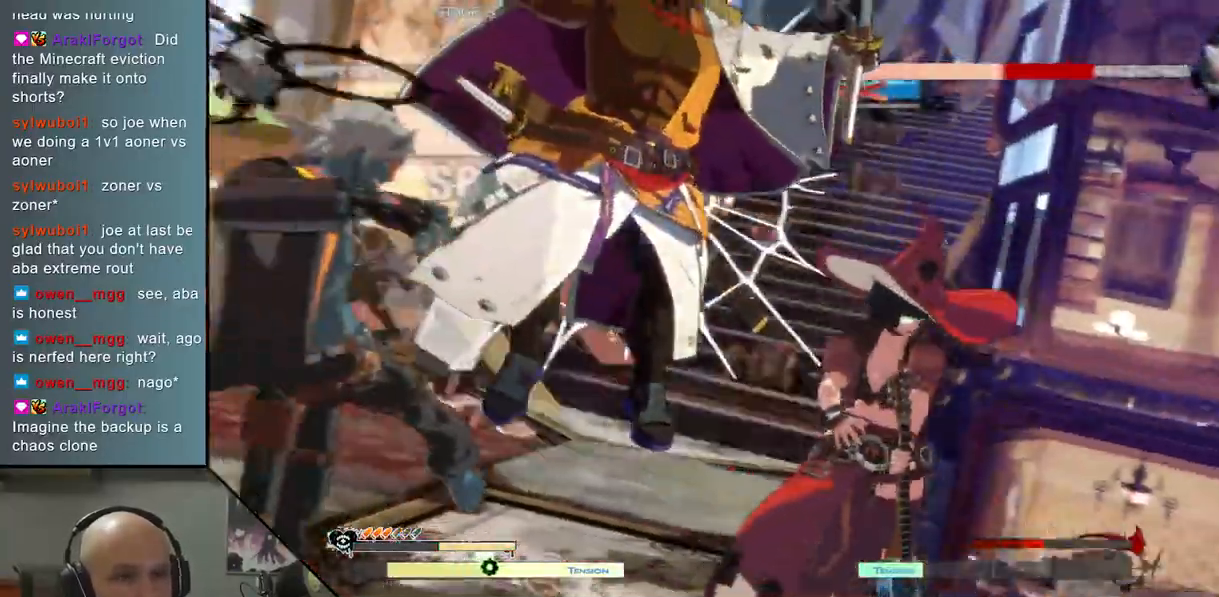
{"buttons": [], "left_stick": "center", "events": [[117, "left_stick", "center"]]}
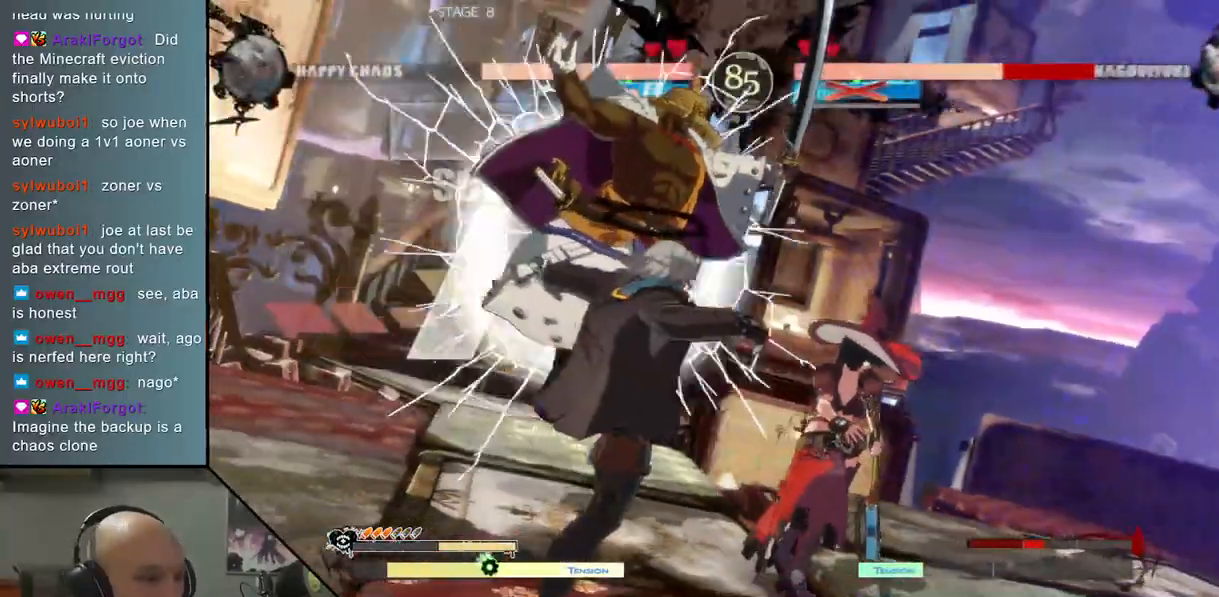
{"buttons": [], "left_stick": "center", "events": []}
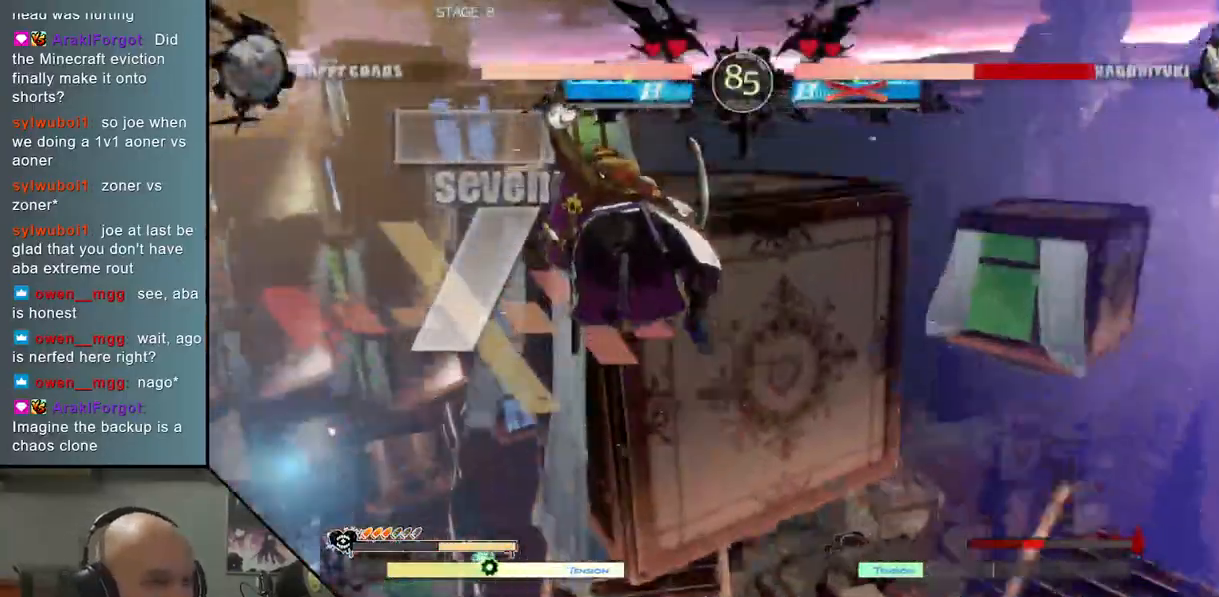
{"buttons": [], "left_stick": "center", "events": []}
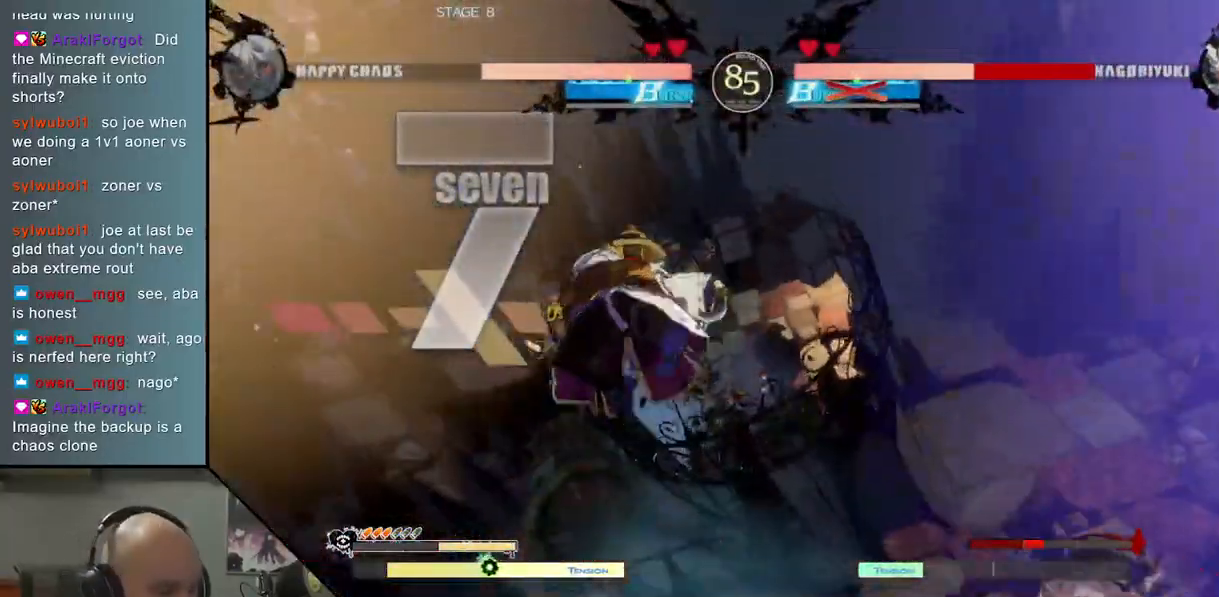
{"buttons": [], "left_stick": "center", "events": []}
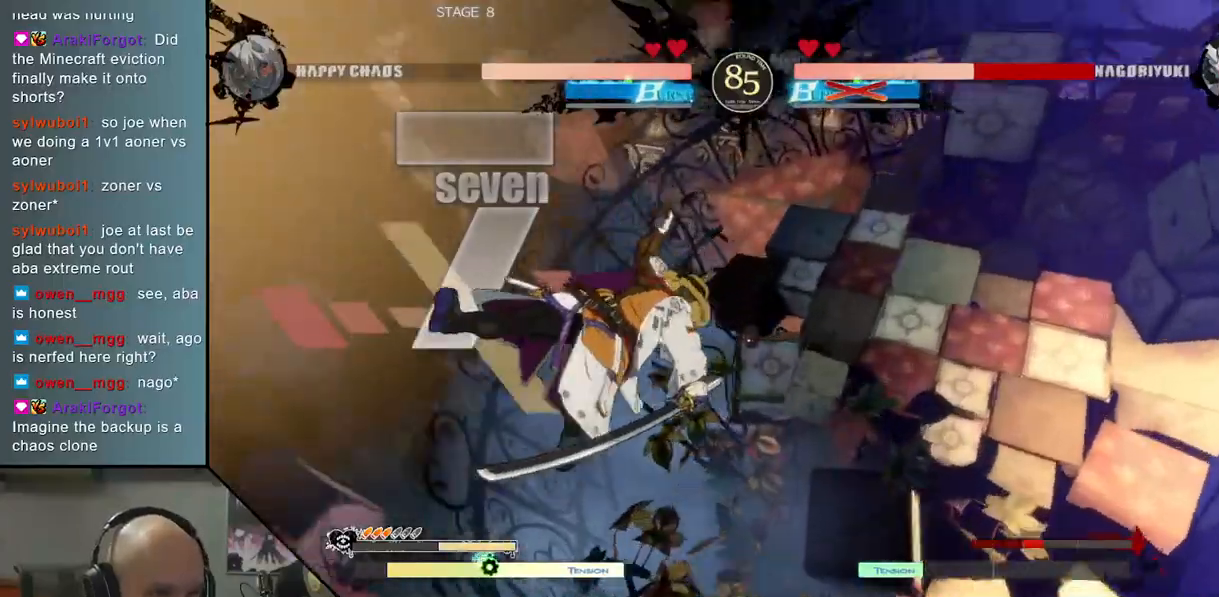
{"buttons": [], "left_stick": "center", "events": []}
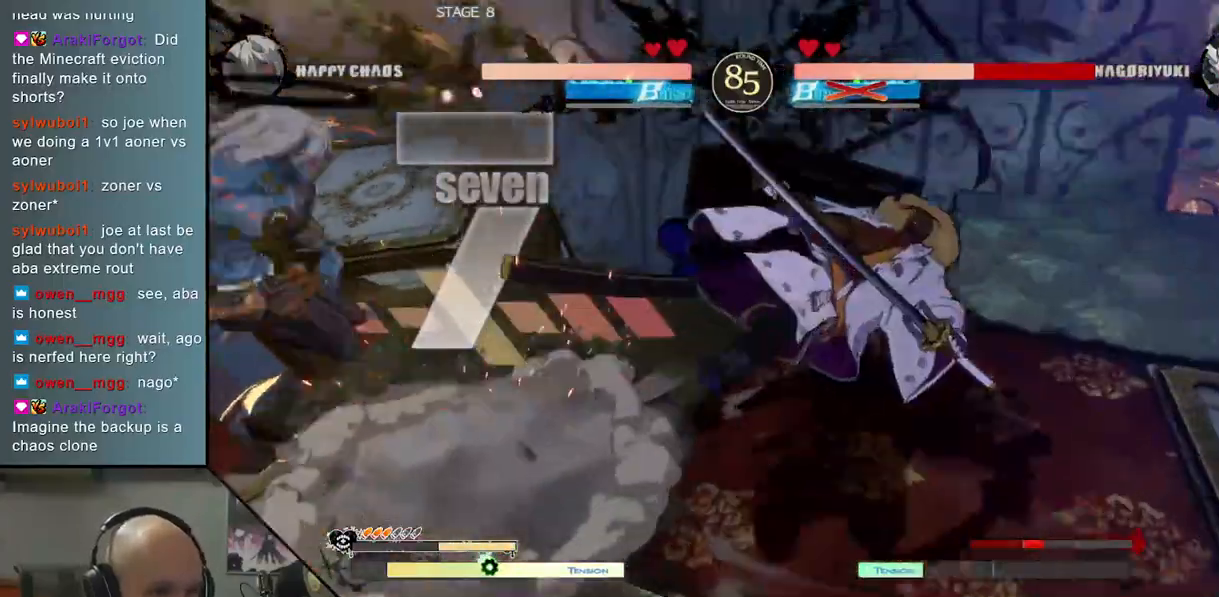
{"buttons": [], "left_stick": "center", "events": [[417, "left_stick", "down"], [500, "left_stick", "center"]]}
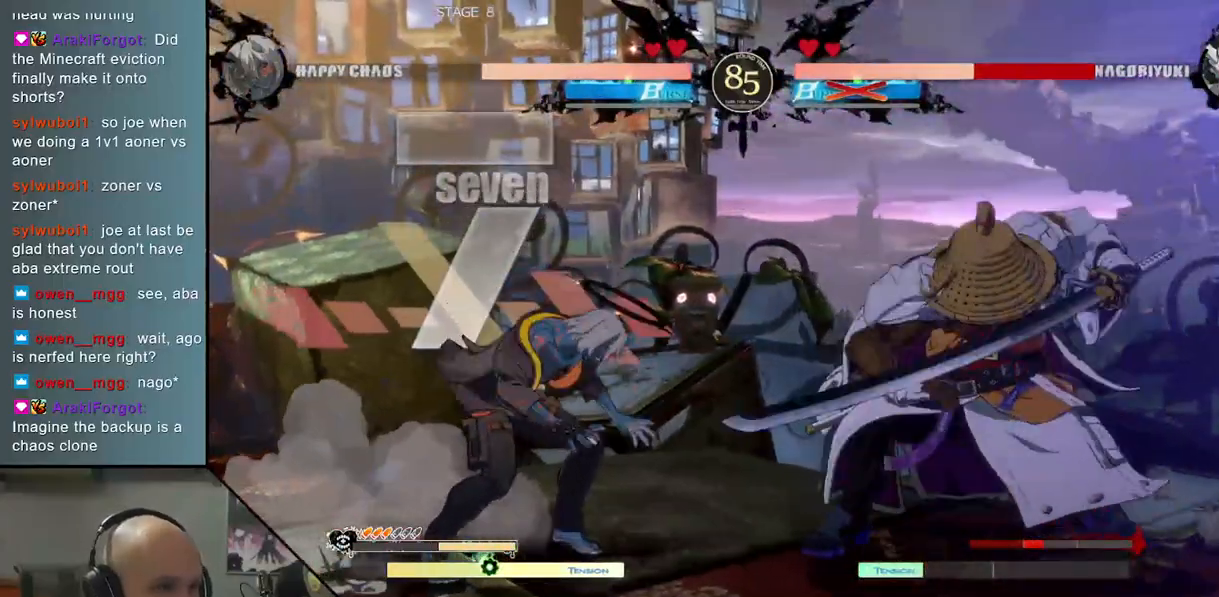
{"buttons": ["CIRCLE"], "left_stick": "left", "events": [[67, "left_stick", "down"], [200, "CIRCLE", "down"], [283, "left_stick", "center"], [417, "left_stick", "left"]]}
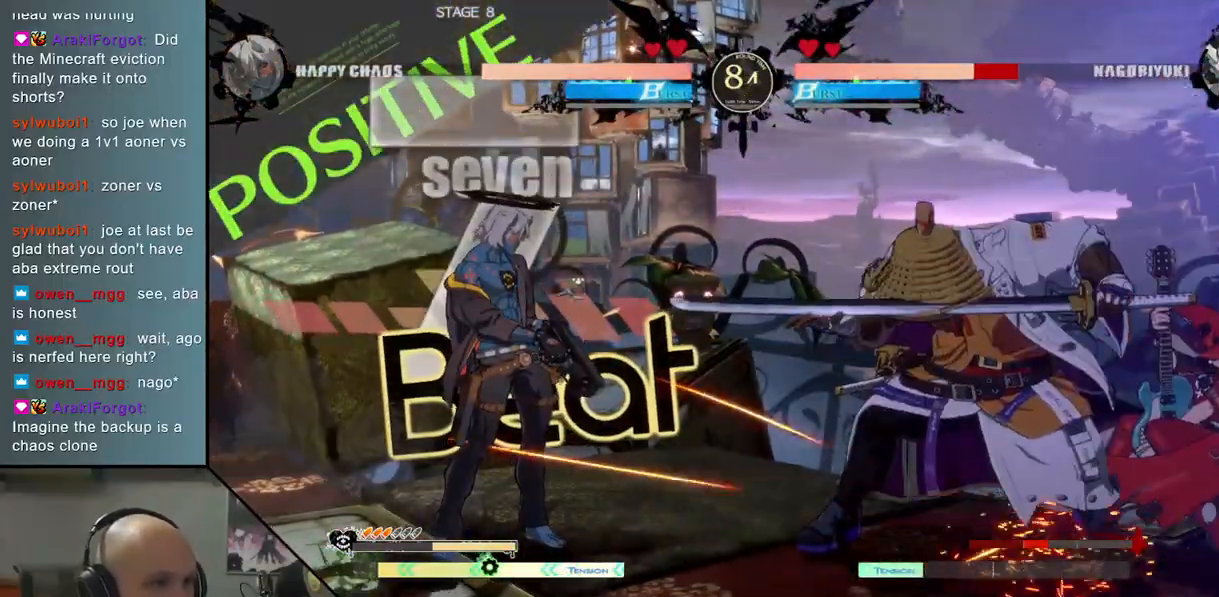
{"buttons": [], "left_stick": "left", "events": [[150, "CIRCLE", "up"], [283, "left_stick", "down"], [367, "left_stick", "up"], [450, "left_stick", "left"]]}
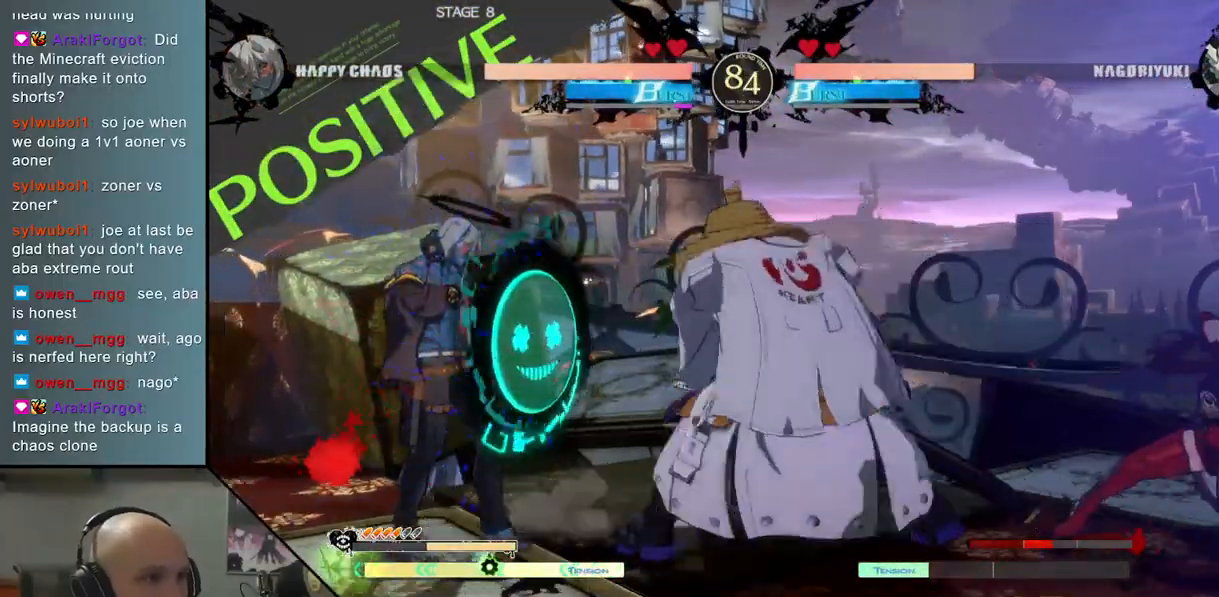
{"buttons": [], "left_stick": "down-left", "events": [[450, "left_stick", "down-left"]]}
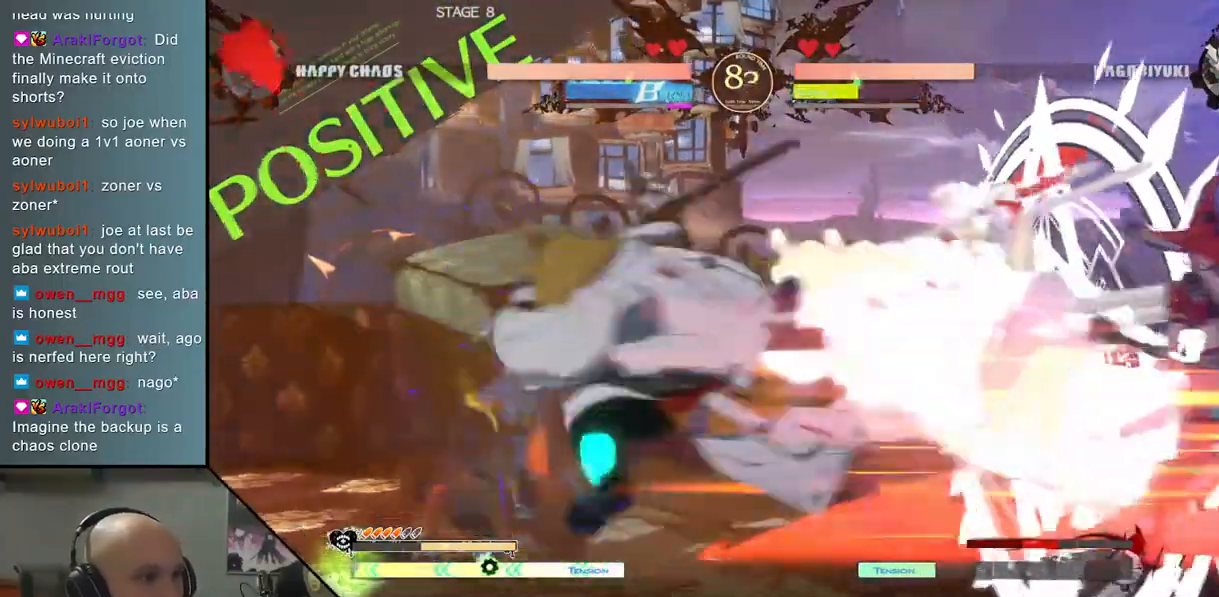
{"buttons": [], "left_stick": "down-left"}
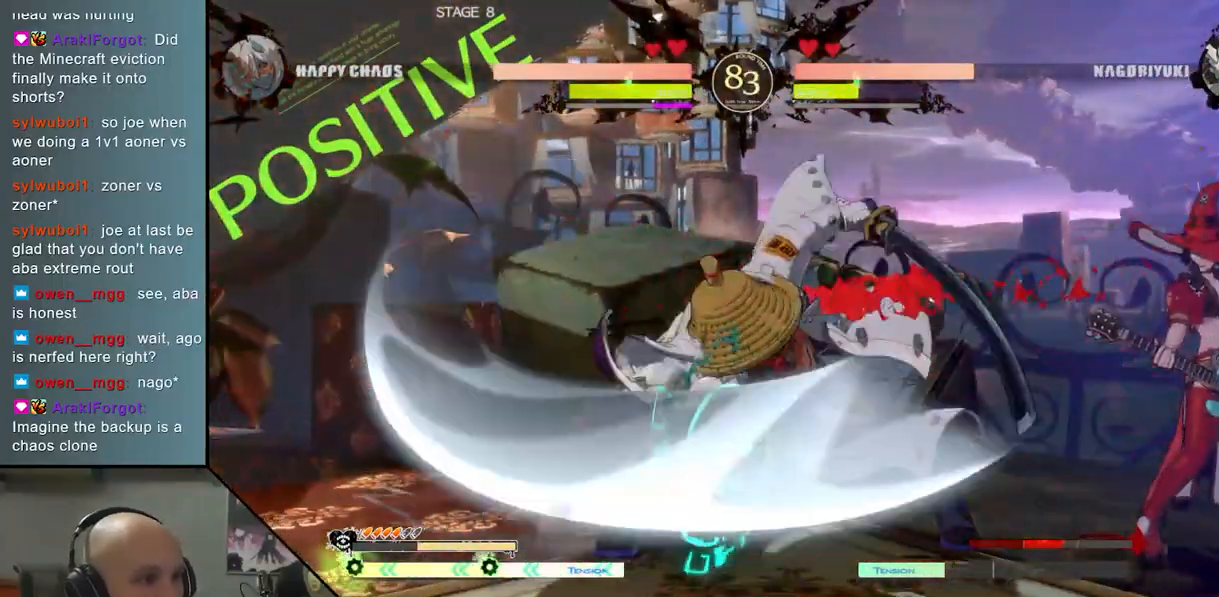
{"buttons": ["CROSS"], "left_stick": "down-left", "events": [[17, "CROSS", "down"], [83, "CROSS", "up"], [150, "CROSS", "down"], [217, "CROSS", "up"], [283, "CROSS", "down"], [350, "CROSS", "up"], [417, "CROSS", "down"]]}
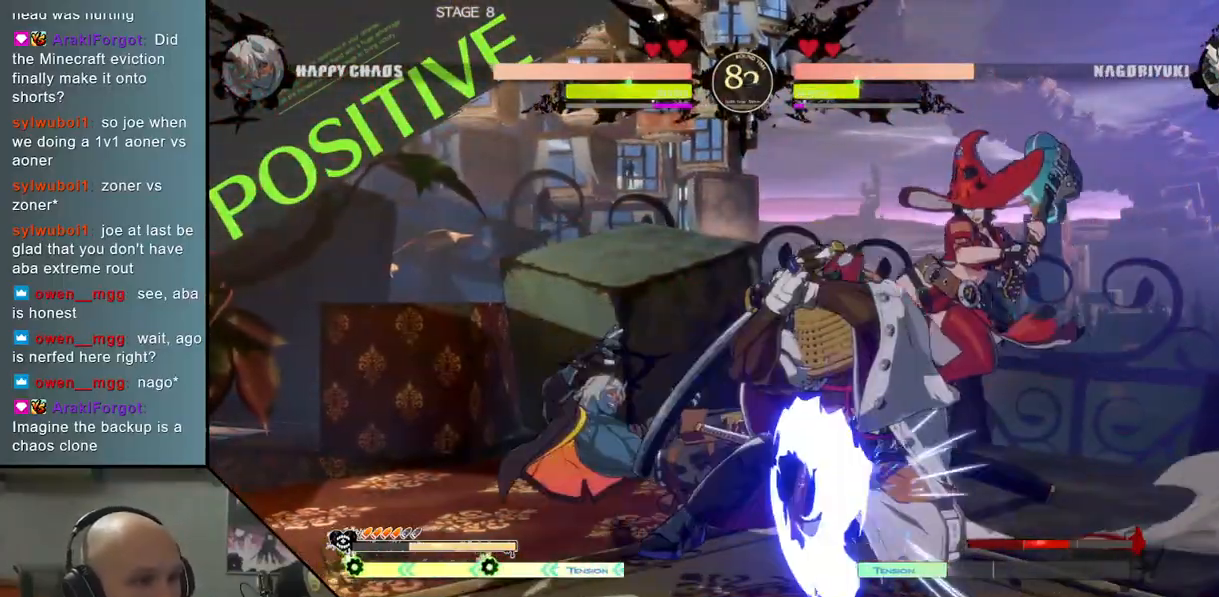
{"buttons": ["R2"], "left_stick": "right", "events": [[17, "CROSS", "up"], [83, "left_stick", "right"], [117, "L2", "down"], [217, "L2", "up"], [300, "L2", "down"], [367, "L2", "up"], [433, "R2", "down"]]}
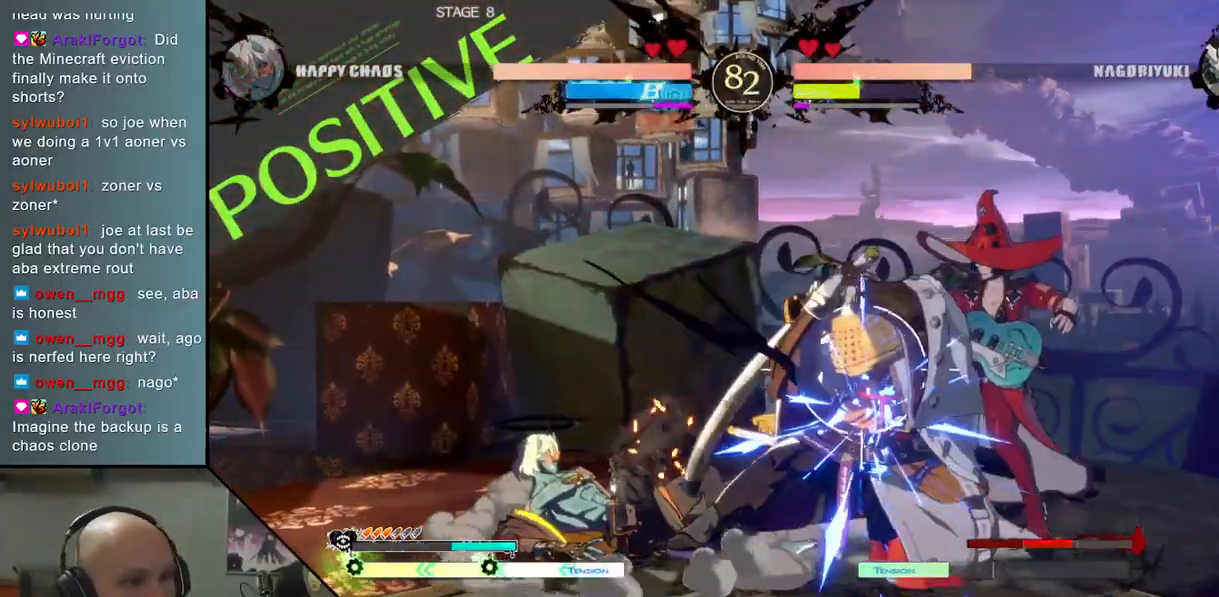
{"buttons": ["CROSS"], "left_stick": "down", "events": [[17, "R2", "up"], [83, "left_stick", "down"], [117, "SQUARE", "down"], [200, "SQUARE", "up"], [317, "CROSS", "down"], [400, "CROSS", "up"], [467, "CROSS", "down"]]}
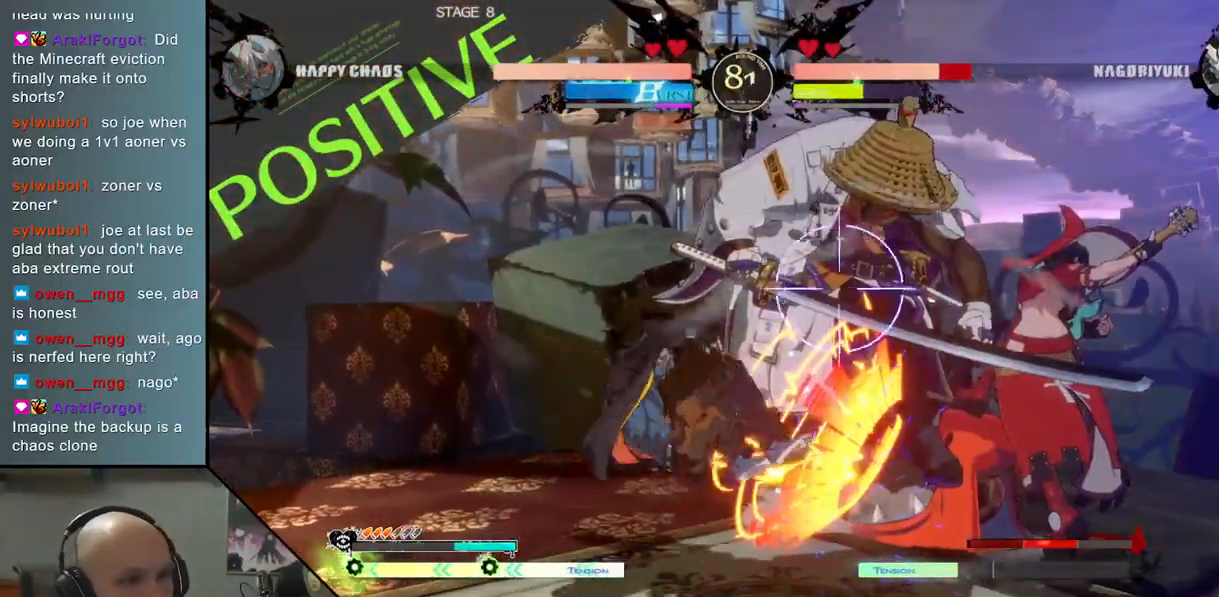
{"buttons": ["L2"], "left_stick": "right", "events": [[50, "CROSS", "up"], [100, "left_stick", "right"], [167, "CIRCLE", "down"], [217, "CIRCLE", "up"], [333, "L2", "down"], [417, "L2", "up"], [500, "L2", "down"]]}
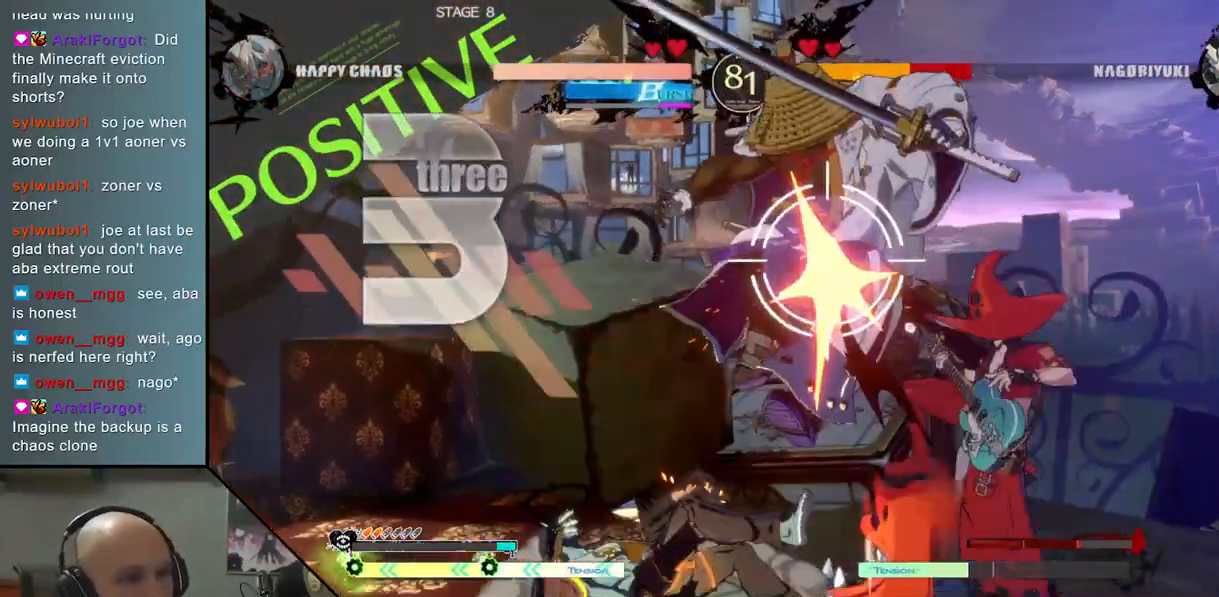
{"buttons": [], "left_stick": "right", "events": [[67, "L2", "up"], [150, "L2", "down"], [233, "L2", "up"], [333, "R2", "down"], [417, "R2", "up"]]}
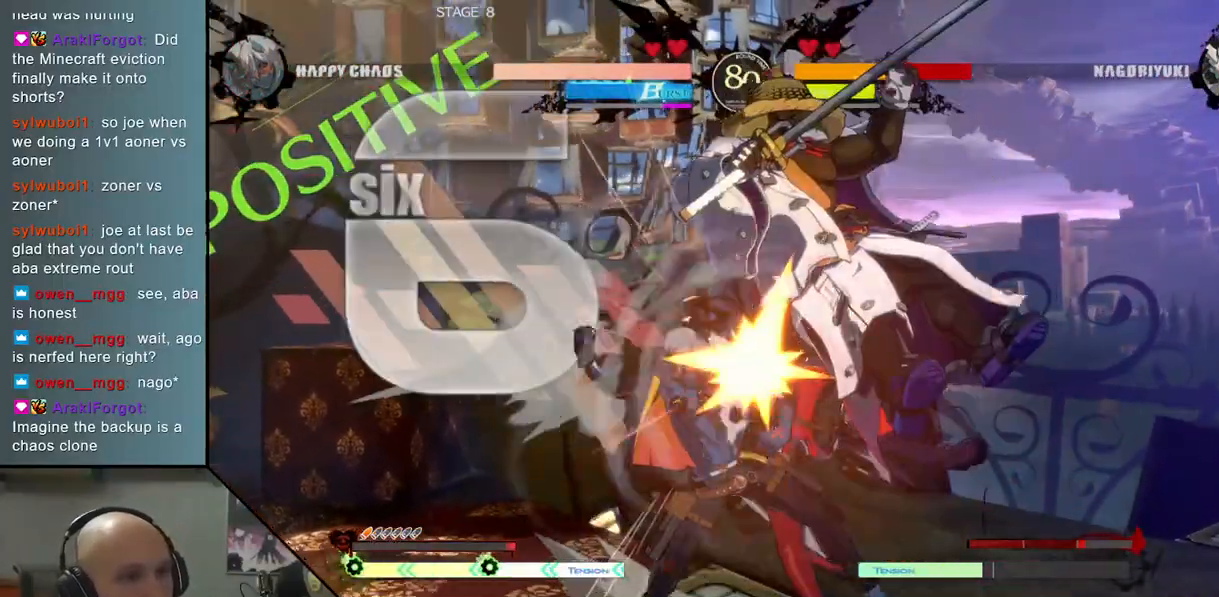
{"buttons": ["CIRCLE"], "left_stick": "center", "events": [[67, "R2", "down"], [150, "R2", "up"], [283, "R2", "down"], [367, "R2", "up"], [483, "CIRCLE", "down"], [500, "left_stick", "center"]]}
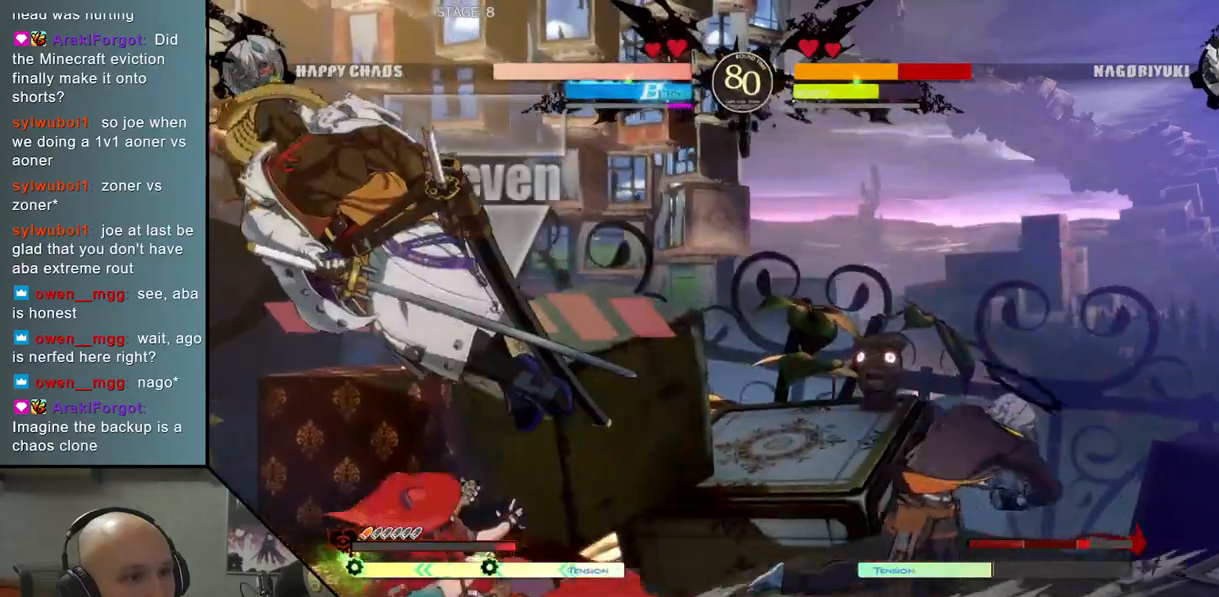
{"buttons": [], "left_stick": "down", "events": [[33, "CIRCLE", "up"], [350, "left_stick", "down"], [400, "left_stick", "center"], [467, "left_stick", "down"]]}
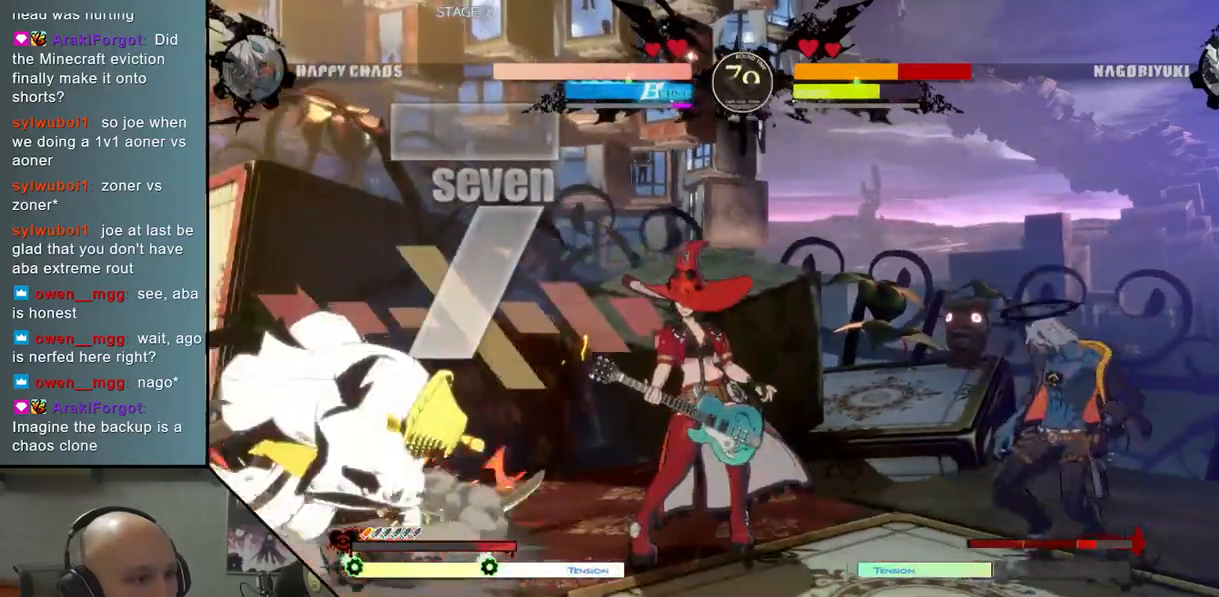
{"buttons": ["CIRCLE"], "left_stick": "center", "events": [[50, "CIRCLE", "down"], [100, "left_stick", "center"]]}
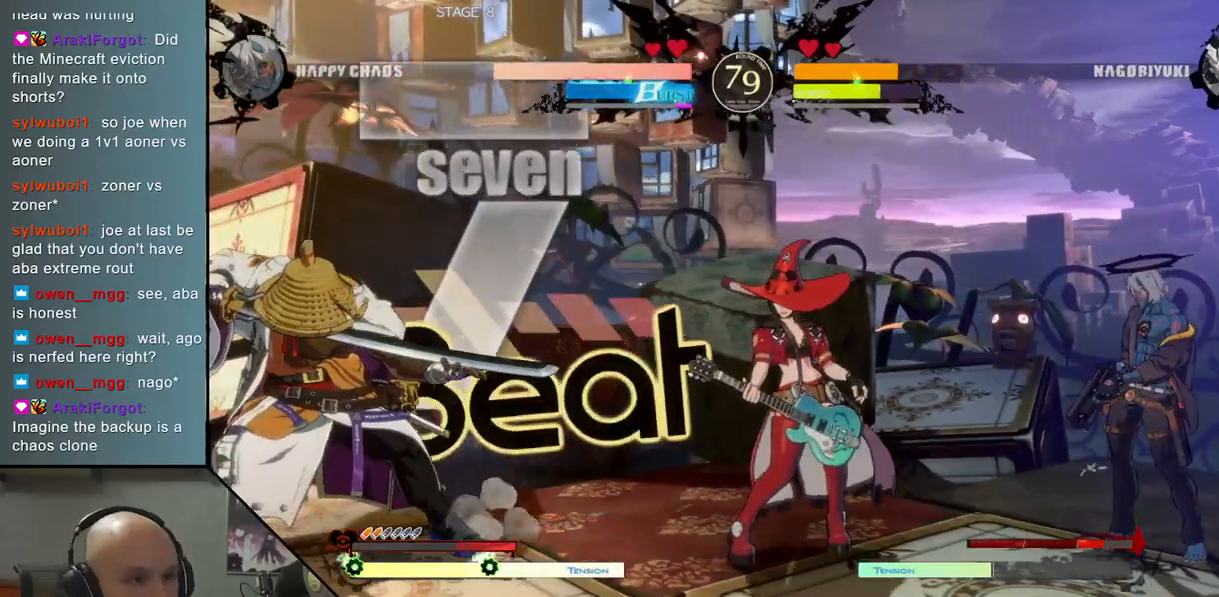
{"buttons": ["CIRCLE"], "left_stick": "center", "events": []}
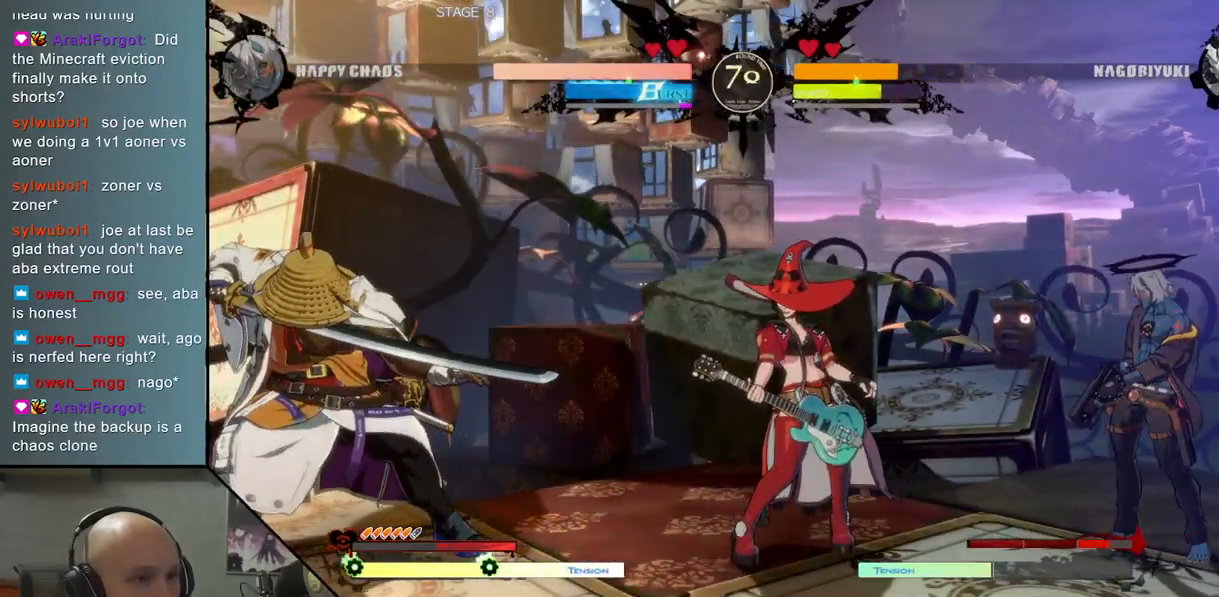
{"buttons": [], "left_stick": "left", "events": [[467, "CIRCLE", "up"], [483, "left_stick", "left"]]}
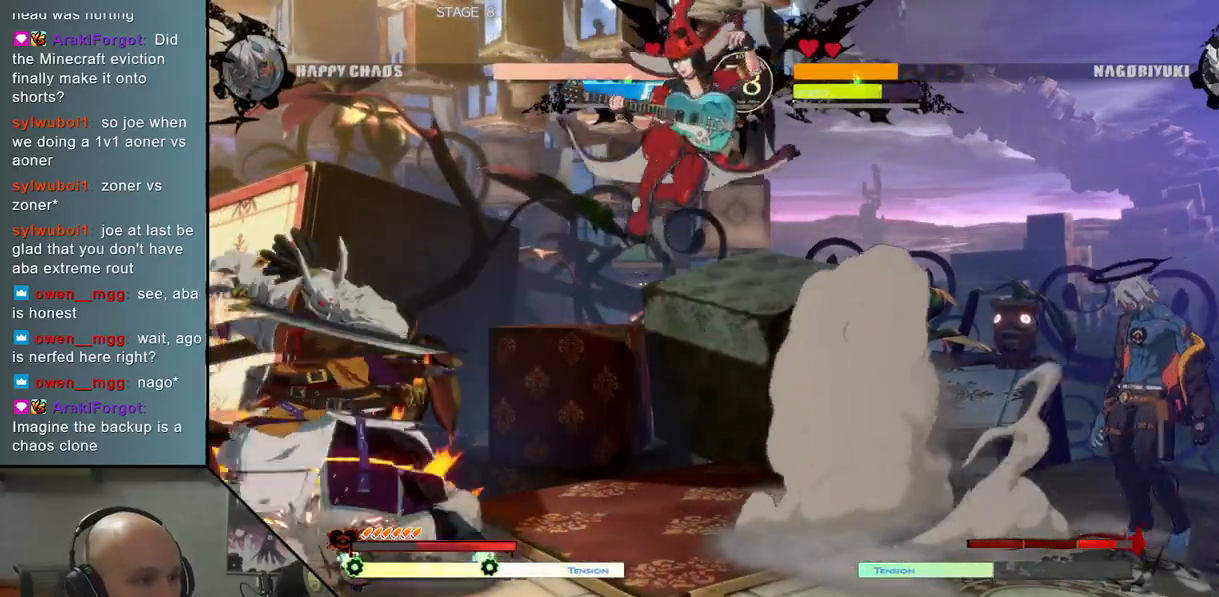
{"buttons": [], "left_stick": "right", "events": [[500, "left_stick", "right"]]}